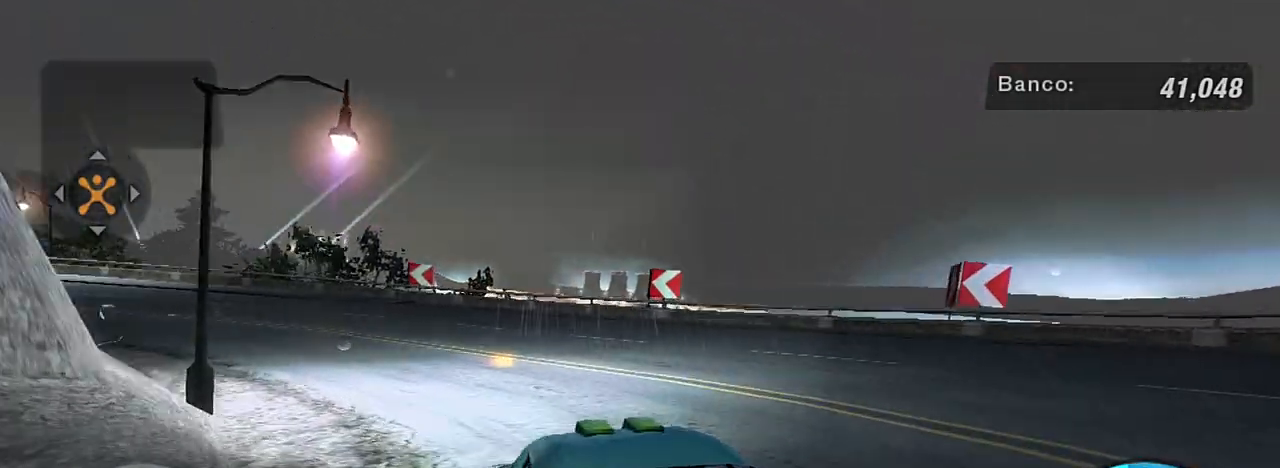
Gameplay with a controller (Xbox layout); each line is a JSON object with the inputs held at the frame after it. "events" lists button and stick changes between this image and that frame as [ms after this image, input, new state], when the widget could be followed in between. Not read: L3.
{"buttons": ["R2"], "left_stick": "left", "right_stick": "center", "events": [[67, "R2", "down"], [201, "left_stick", "up-left"], [301, "left_stick", "left"]]}
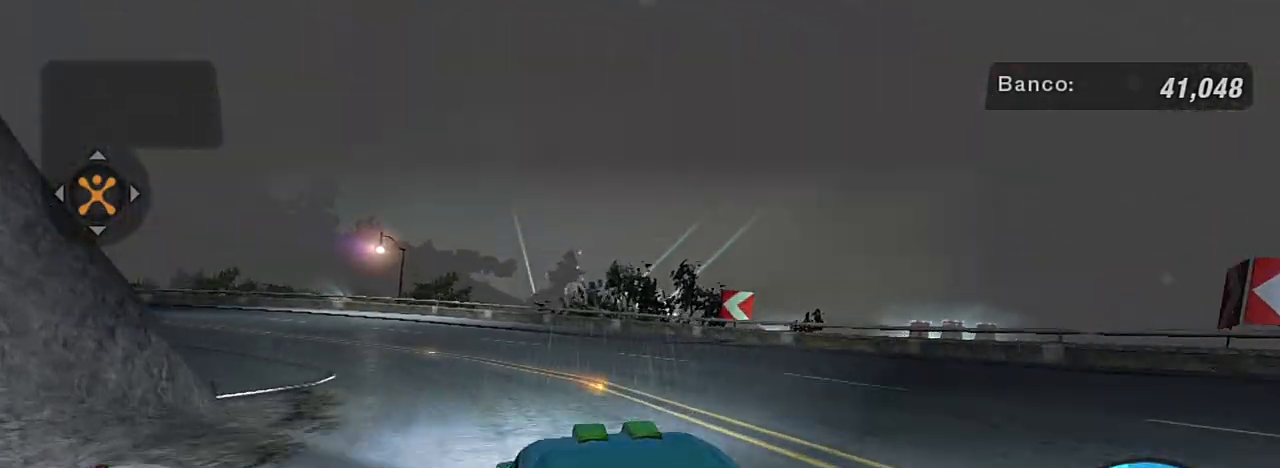
{"buttons": ["R2"], "left_stick": "up-left", "right_stick": "center", "events": [[133, "left_stick", "center"], [200, "left_stick", "left"], [267, "left_stick", "up-left"]]}
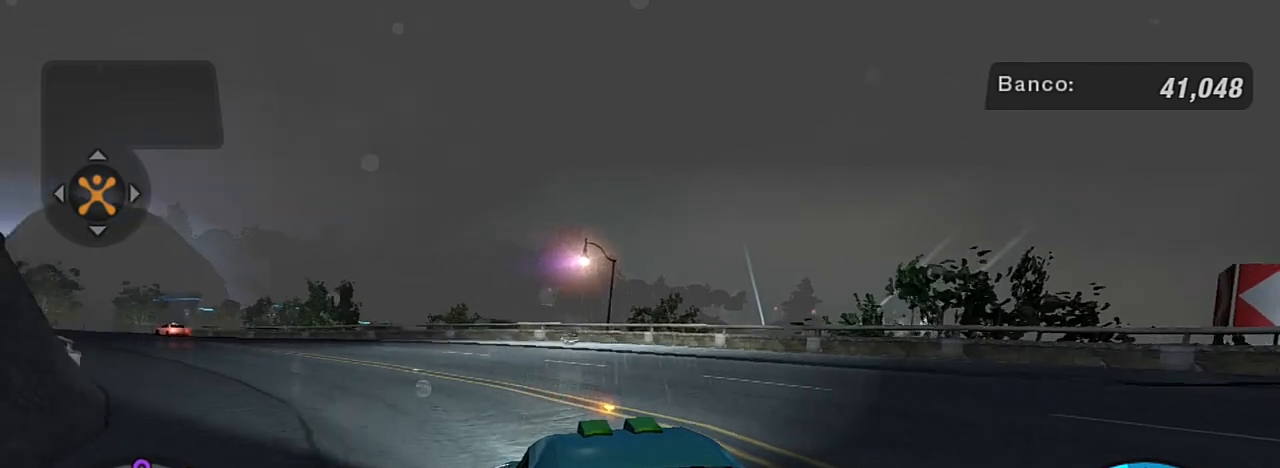
{"buttons": ["R2"], "left_stick": "left", "right_stick": "center", "events": [[201, "left_stick", "left"]]}
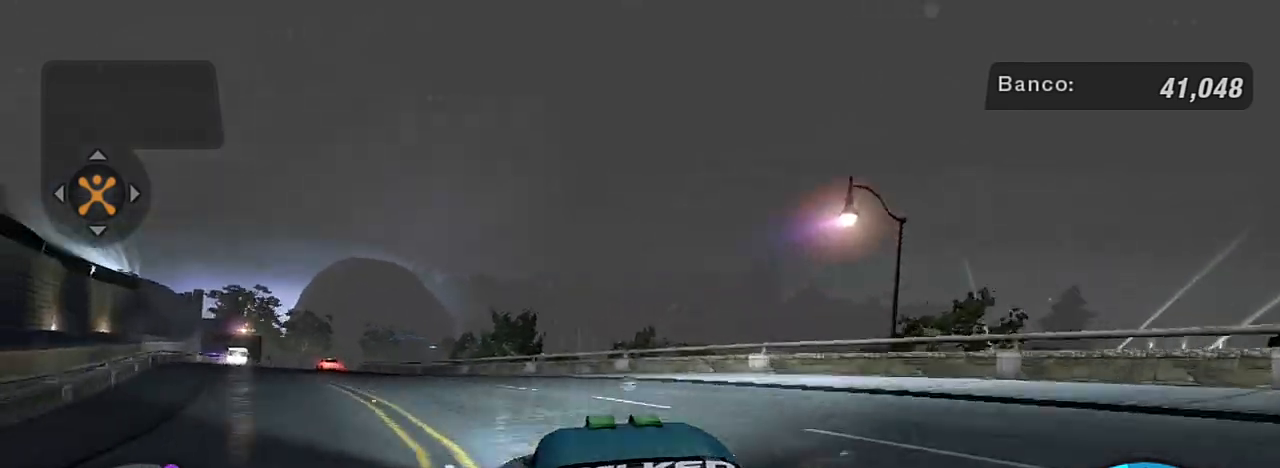
{"buttons": ["R2"], "left_stick": "center", "right_stick": "center", "events": [[334, "left_stick", "center"]]}
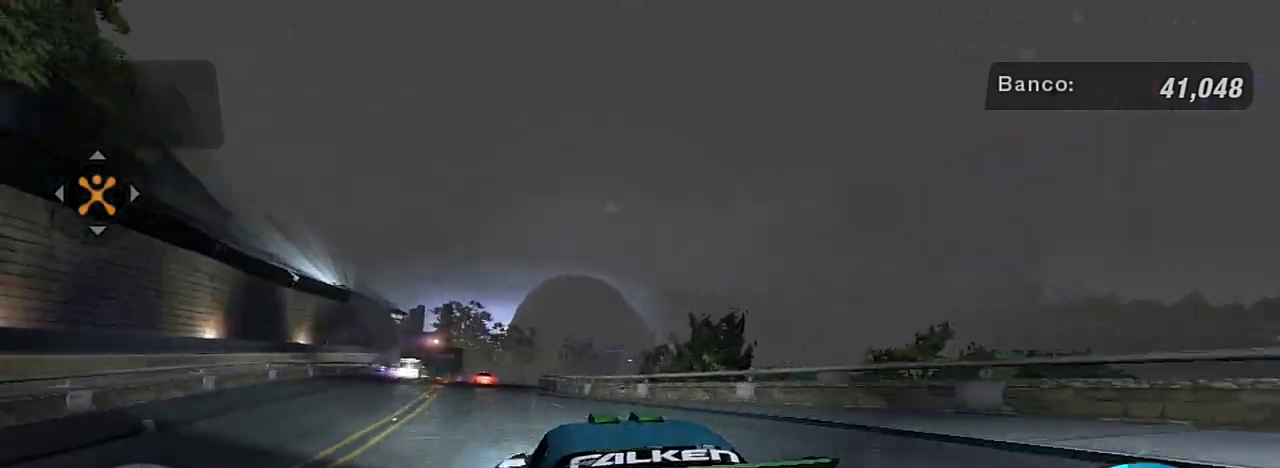
{"buttons": ["R2"], "left_stick": "up-left", "right_stick": "center", "events": [[334, "left_stick", "left"], [501, "left_stick", "up-left"]]}
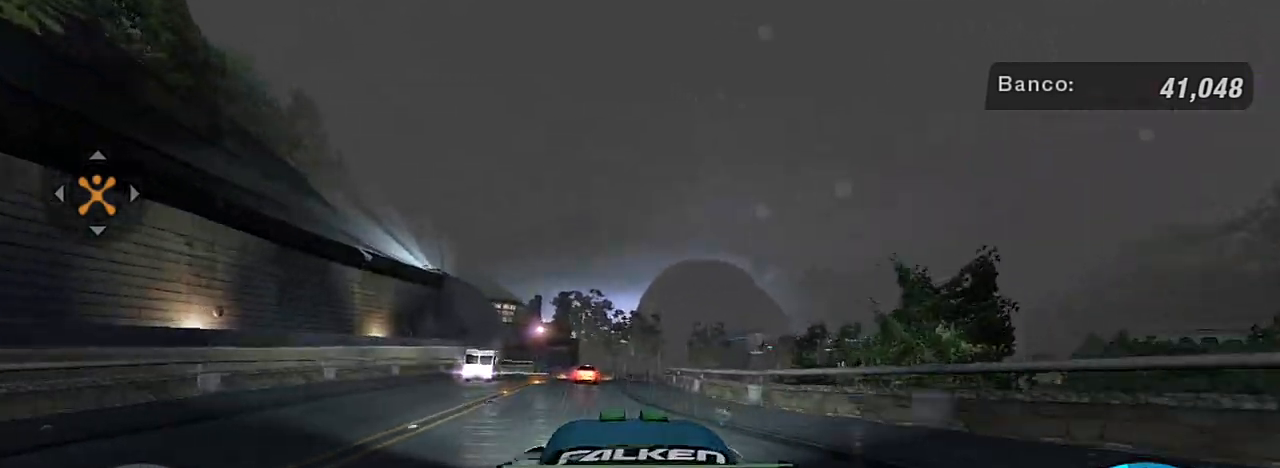
{"buttons": ["R2"], "left_stick": "center", "right_stick": "center", "events": [[334, "left_stick", "center"]]}
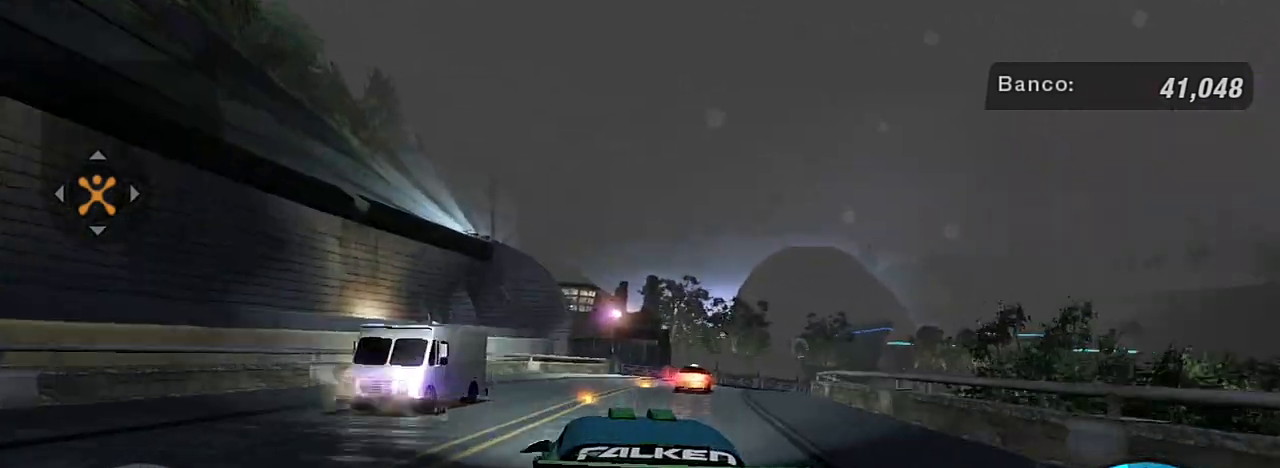
{"buttons": ["R2"], "left_stick": "up-right", "right_stick": "center", "events": [[134, "left_stick", "up-right"]]}
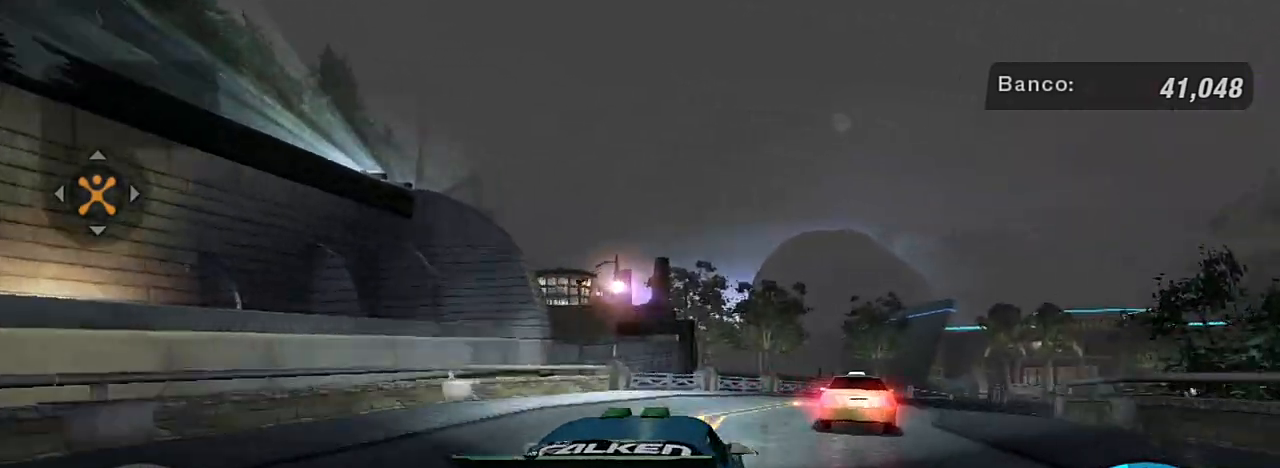
{"buttons": ["R2"], "left_stick": "up-right", "right_stick": "center", "events": []}
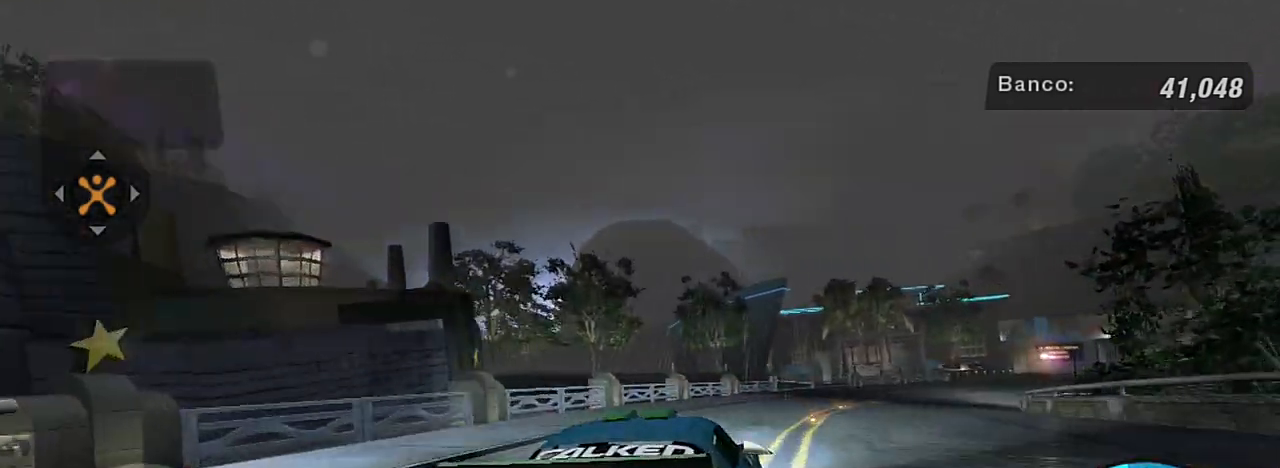
{"buttons": ["R2"], "left_stick": "up-right", "right_stick": "center", "events": [[167, "left_stick", "up"], [267, "left_stick", "up-right"]]}
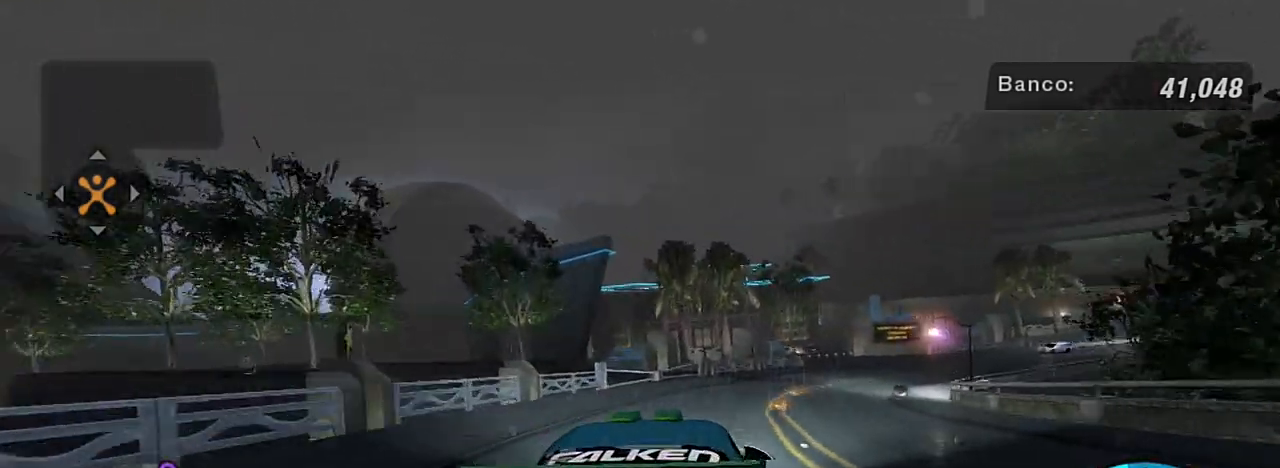
{"buttons": ["R2"], "left_stick": "up-right", "right_stick": "center", "events": []}
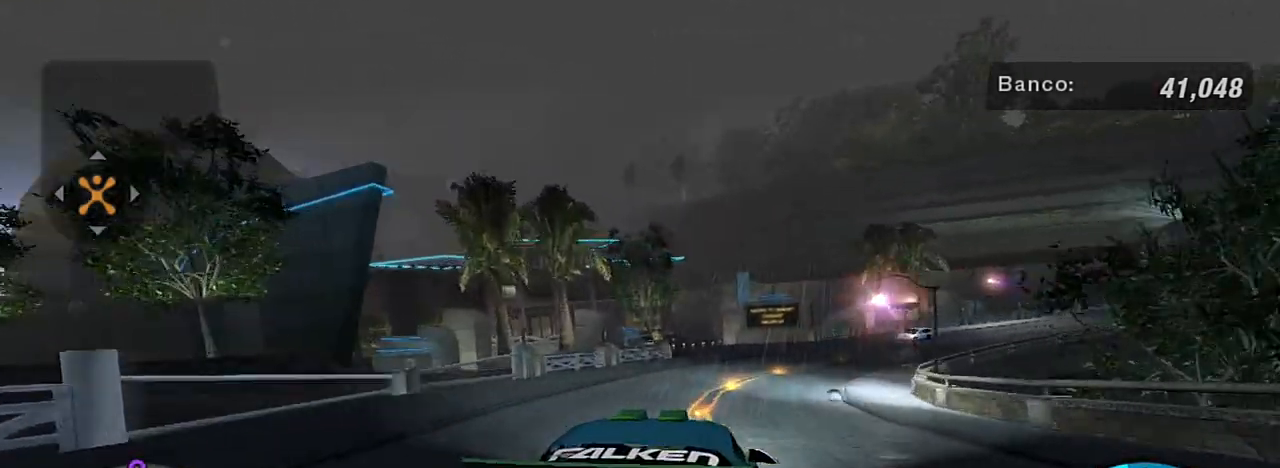
{"buttons": ["R2"], "left_stick": "up-right", "right_stick": "center", "events": [[101, "left_stick", "center"], [267, "left_stick", "right"], [501, "left_stick", "up-right"]]}
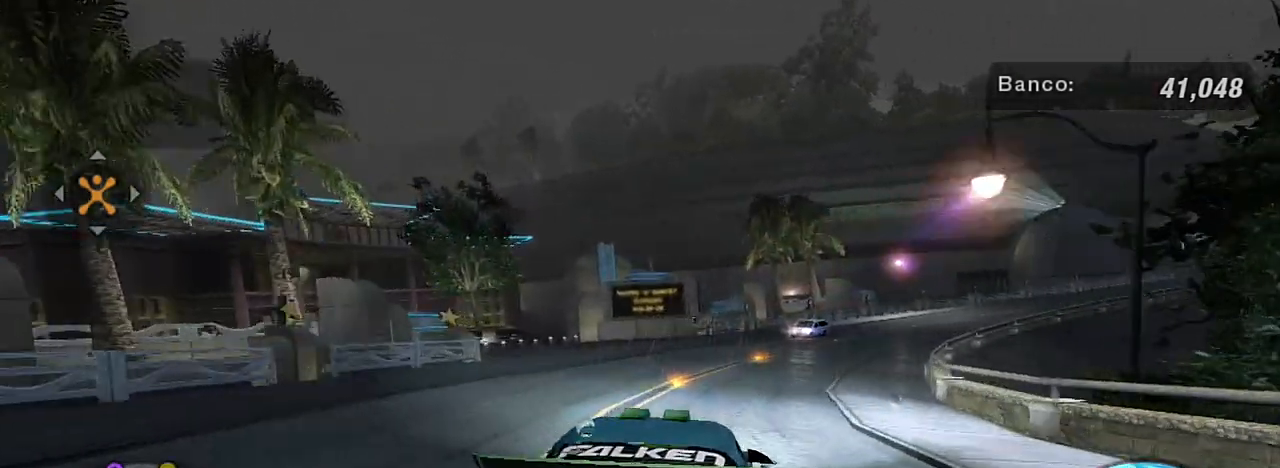
{"buttons": ["R2"], "left_stick": "right", "right_stick": "center", "events": [[200, "left_stick", "right"]]}
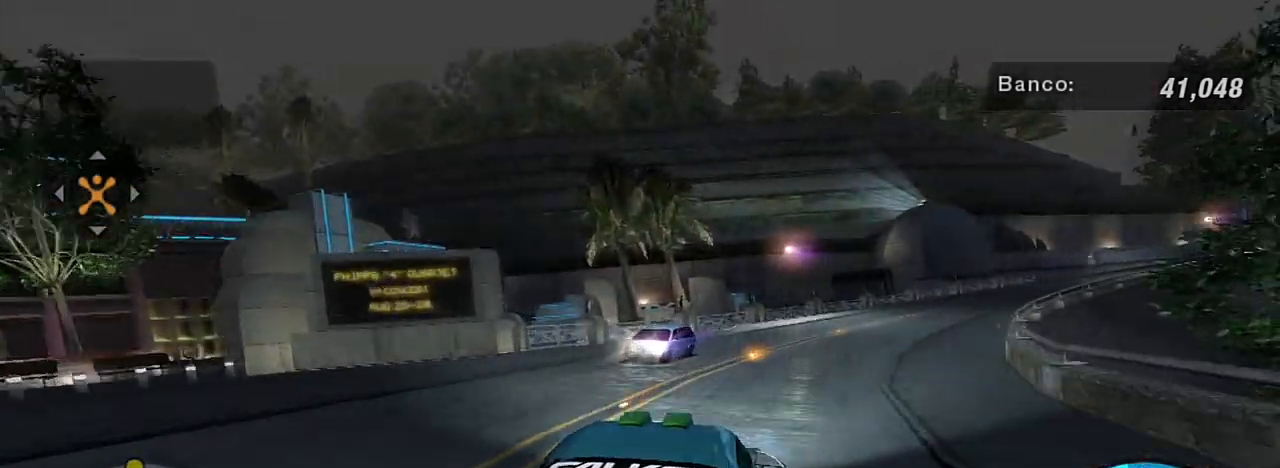
{"buttons": ["R2"], "left_stick": "up-right", "right_stick": "center", "events": [[101, "R1", "down"], [201, "R1", "up"], [301, "left_stick", "up-right"]]}
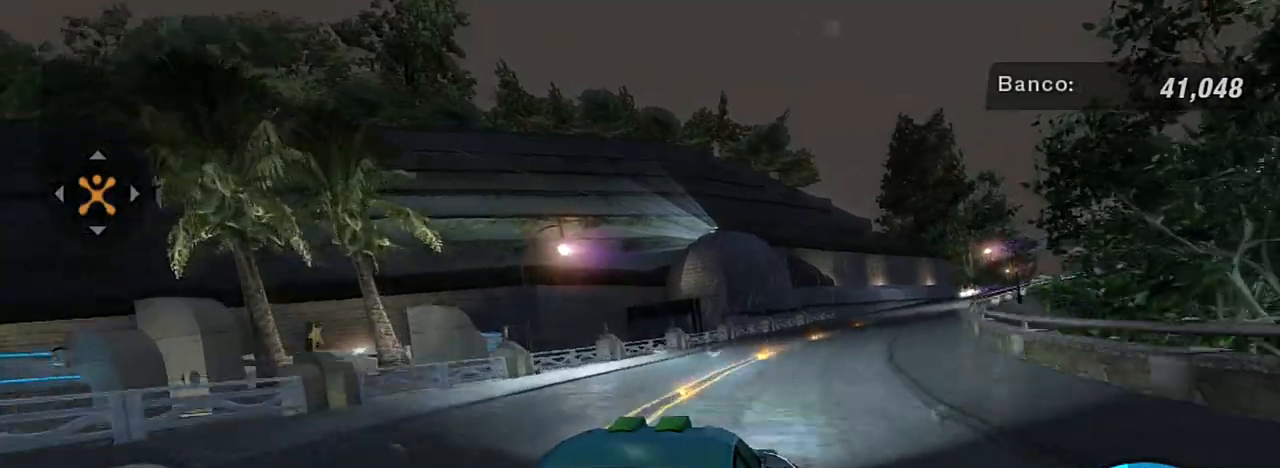
{"buttons": ["R2"], "left_stick": "up-right", "right_stick": "center", "events": []}
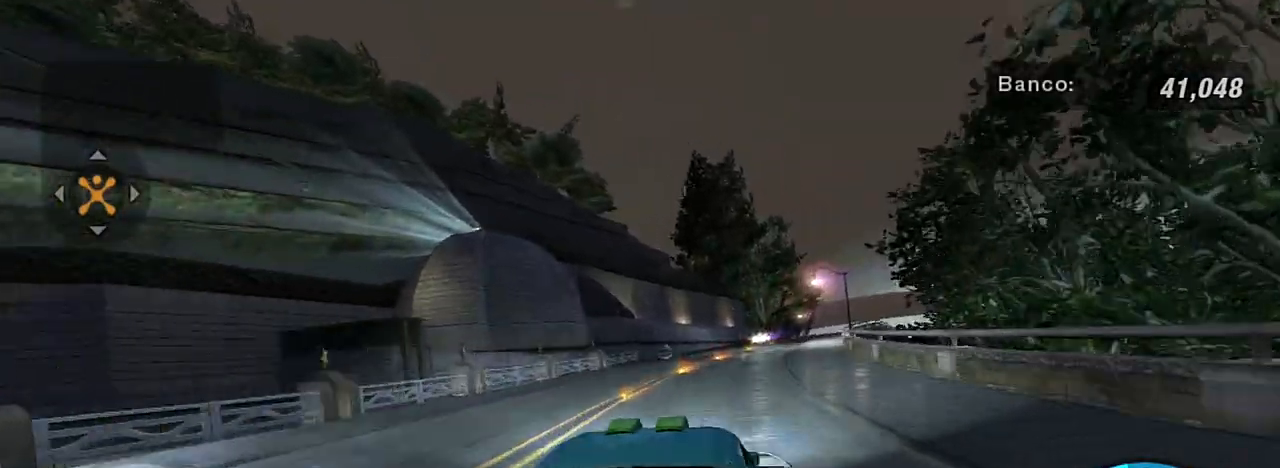
{"buttons": ["R2"], "left_stick": "up-right", "right_stick": "center", "events": []}
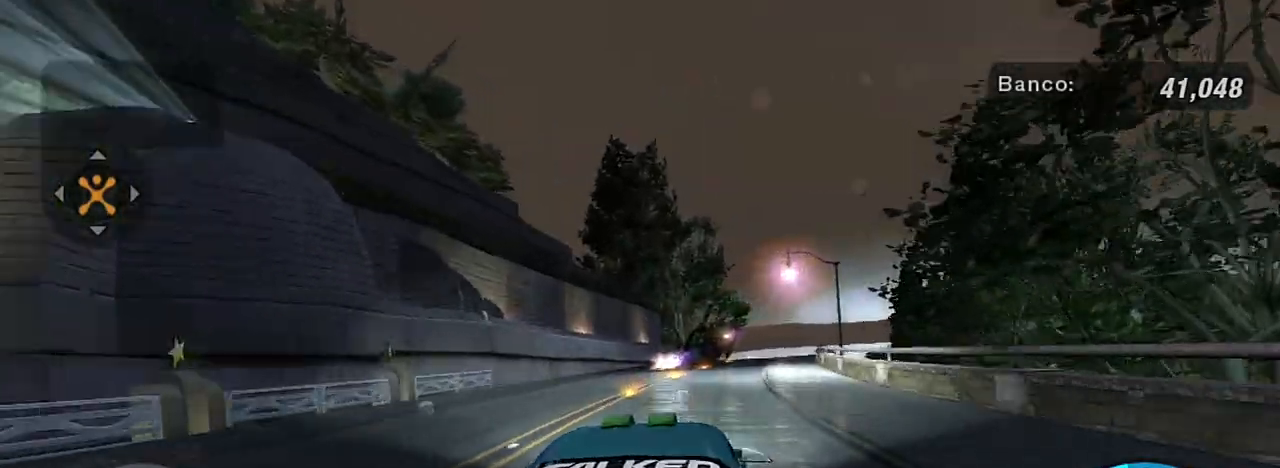
{"buttons": ["R2"], "left_stick": "up-right", "right_stick": "center", "events": [[334, "left_stick", "center"], [434, "left_stick", "right"], [500, "left_stick", "up-right"]]}
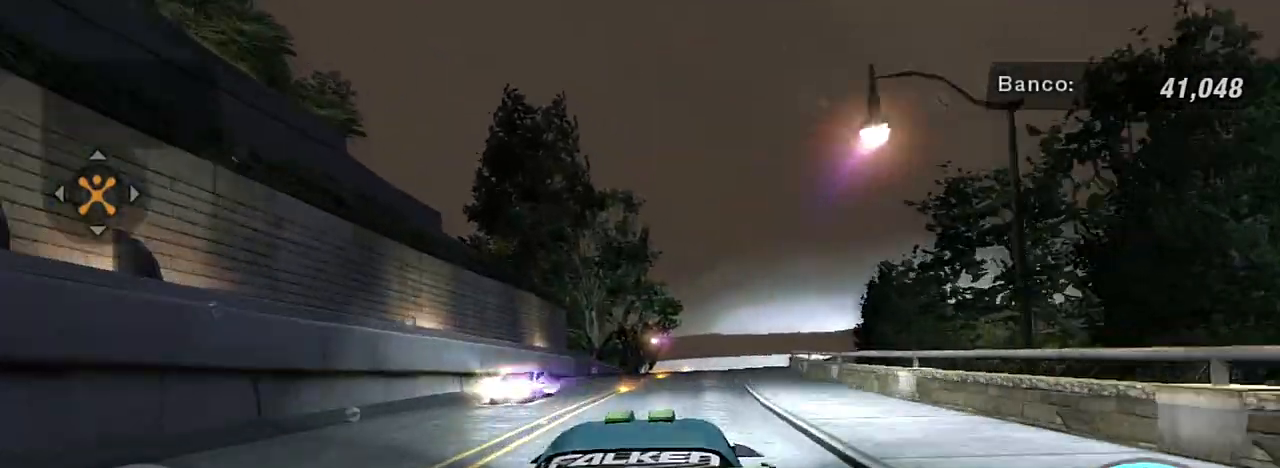
{"buttons": ["R2"], "left_stick": "center", "right_stick": "center", "events": [[334, "left_stick", "center"]]}
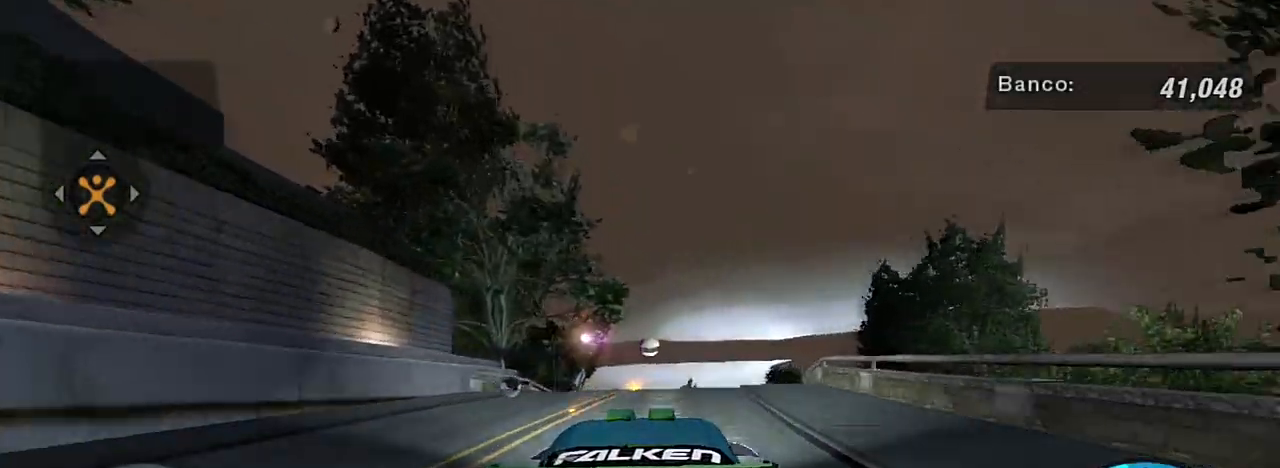
{"buttons": [], "left_stick": "center", "right_stick": "center"}
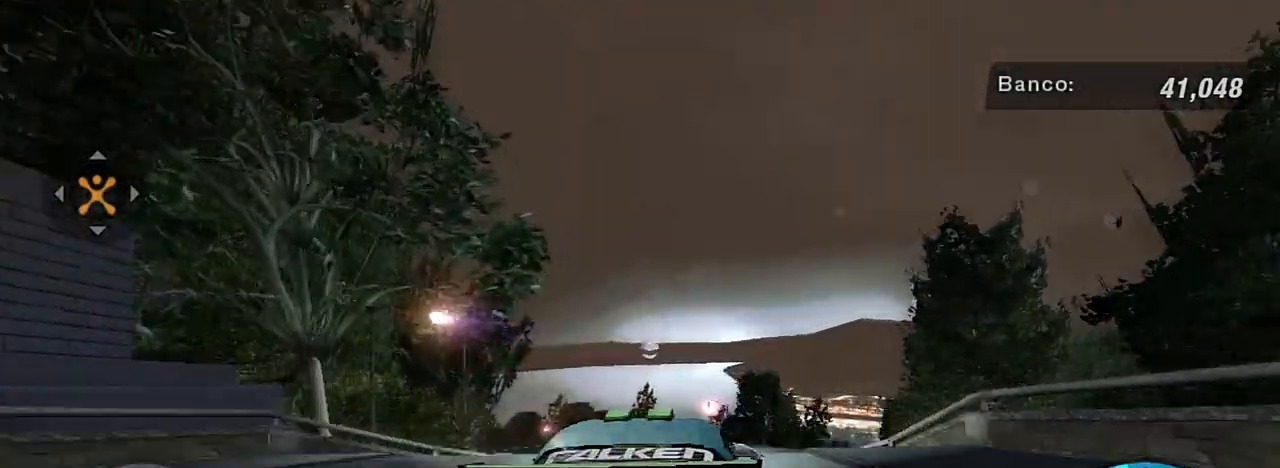
{"buttons": [], "left_stick": "center", "right_stick": "center", "events": []}
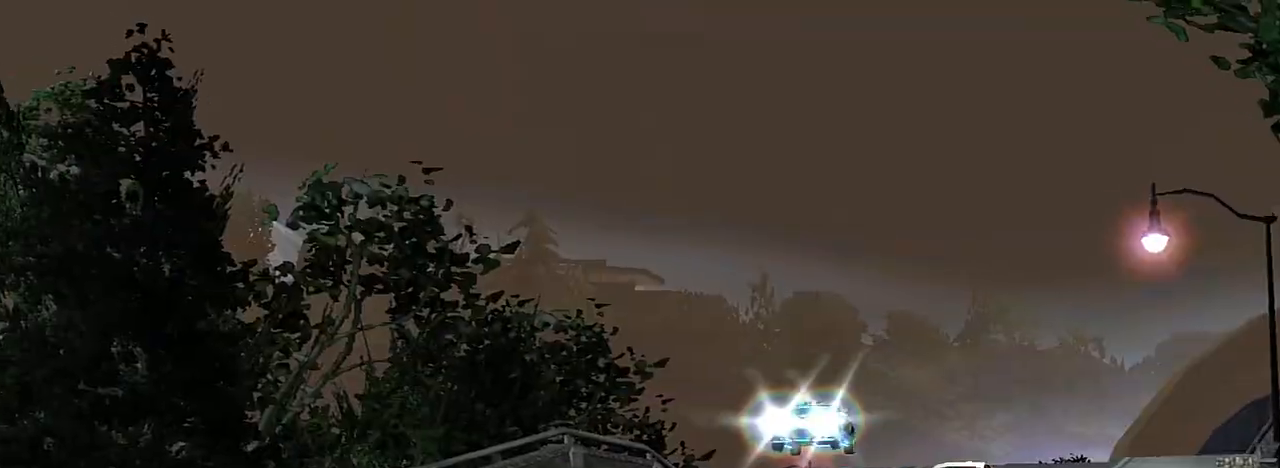
{"buttons": [], "left_stick": "center", "right_stick": "center", "events": []}
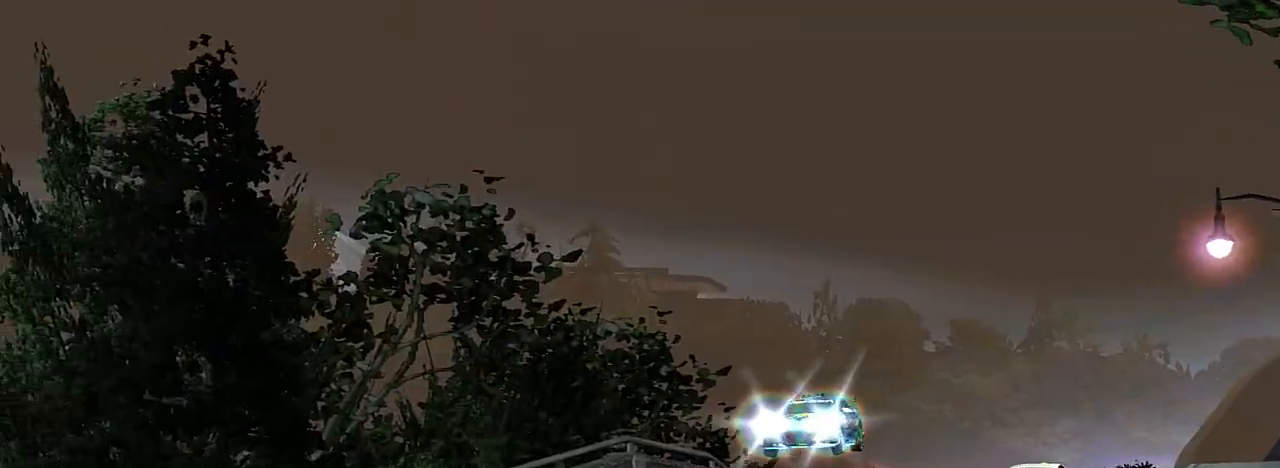
{"buttons": [], "left_stick": "center", "right_stick": "center", "events": []}
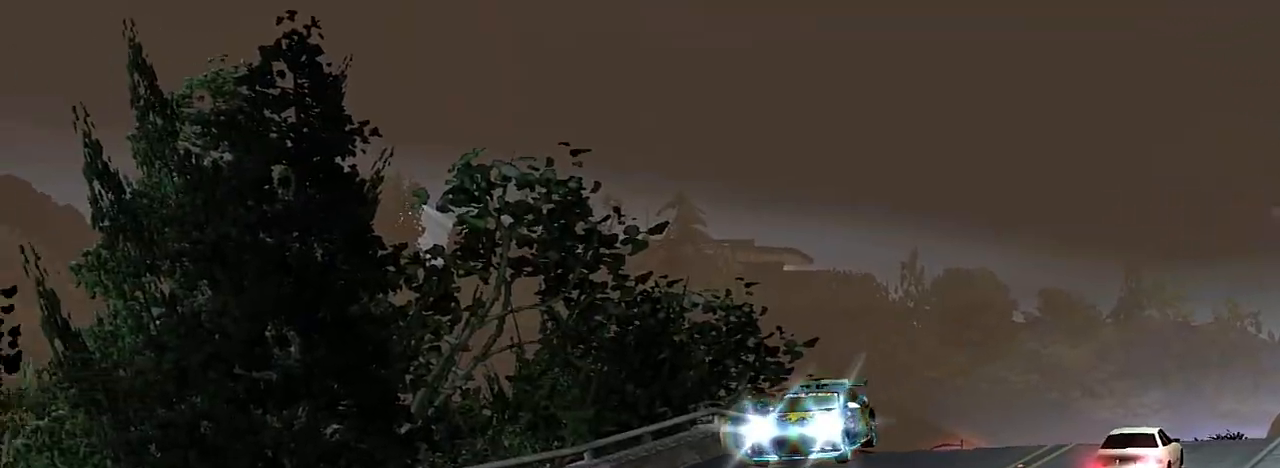
{"buttons": ["L2"], "left_stick": "center", "right_stick": "center", "events": [[334, "L2", "down"]]}